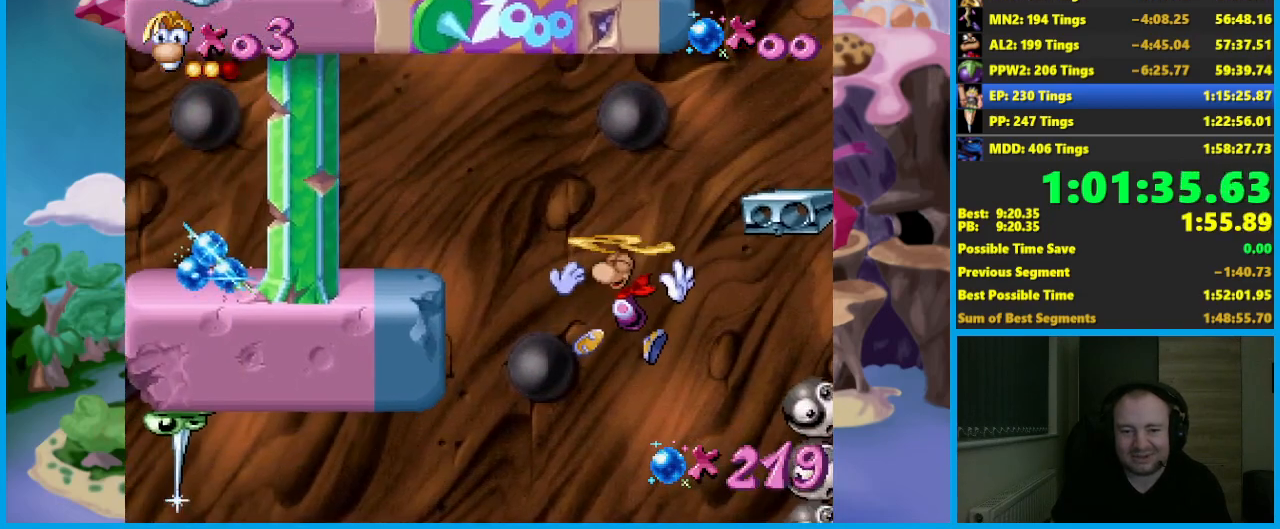
Gameplay with a controller (Xbox layout); each line is a JSON object with the inputs held at the frame after it. "events" lists button and stick changes between this image and that frame as [ms after this image, input, new state], when the widget could be followed in between. Not read: R3 right_stick.
{"buttons": [], "left_stick": "left", "events": [[283, "A", "up"], [367, "A", "down"], [450, "A", "up"]]}
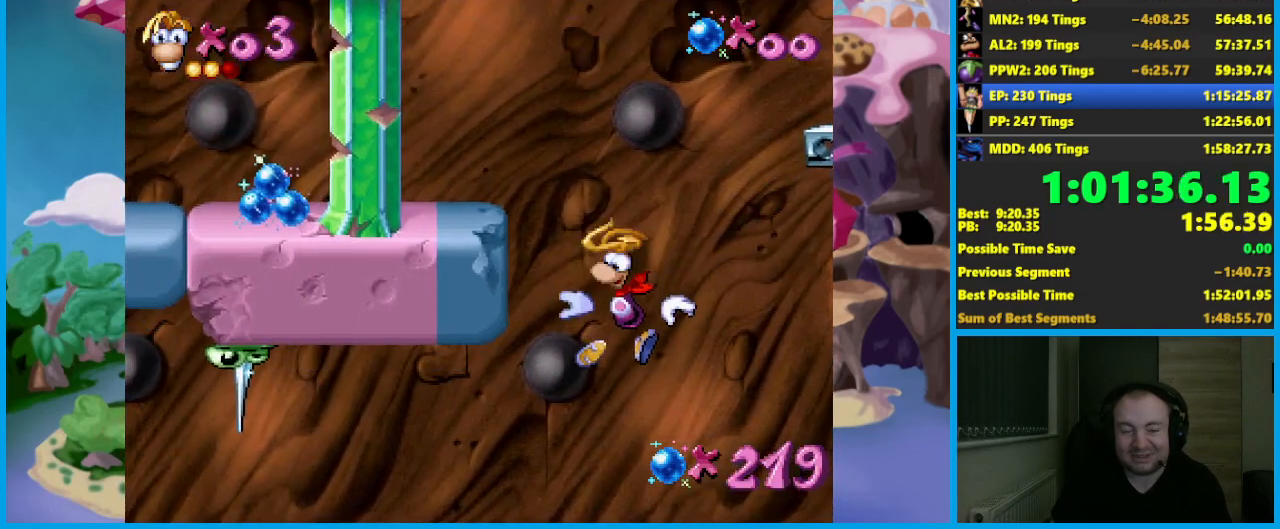
{"buttons": [], "left_stick": "center", "events": [[400, "left_stick", "center"]]}
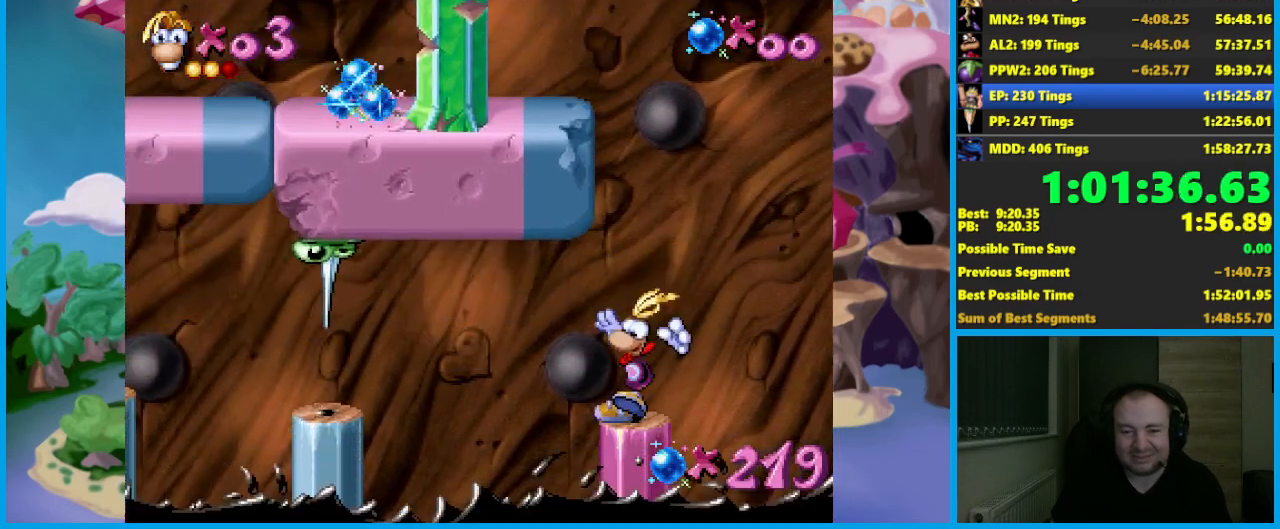
{"buttons": [], "left_stick": "center", "events": [[333, "left_stick", "left"], [433, "left_stick", "center"]]}
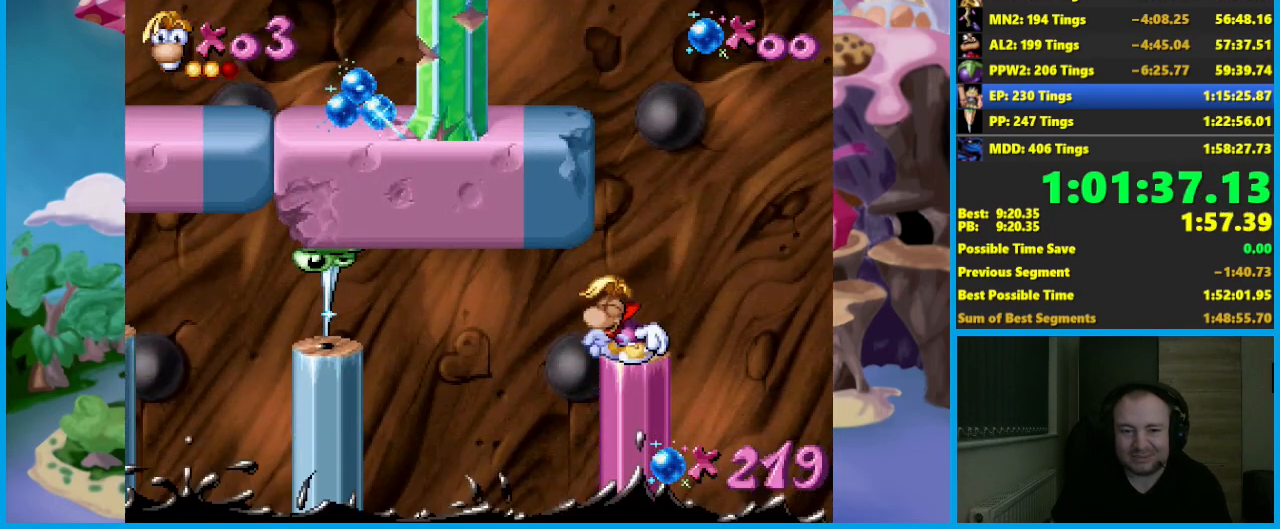
{"buttons": [], "left_stick": "left", "events": [[133, "left_stick", "left"], [333, "A", "down"], [450, "A", "up"]]}
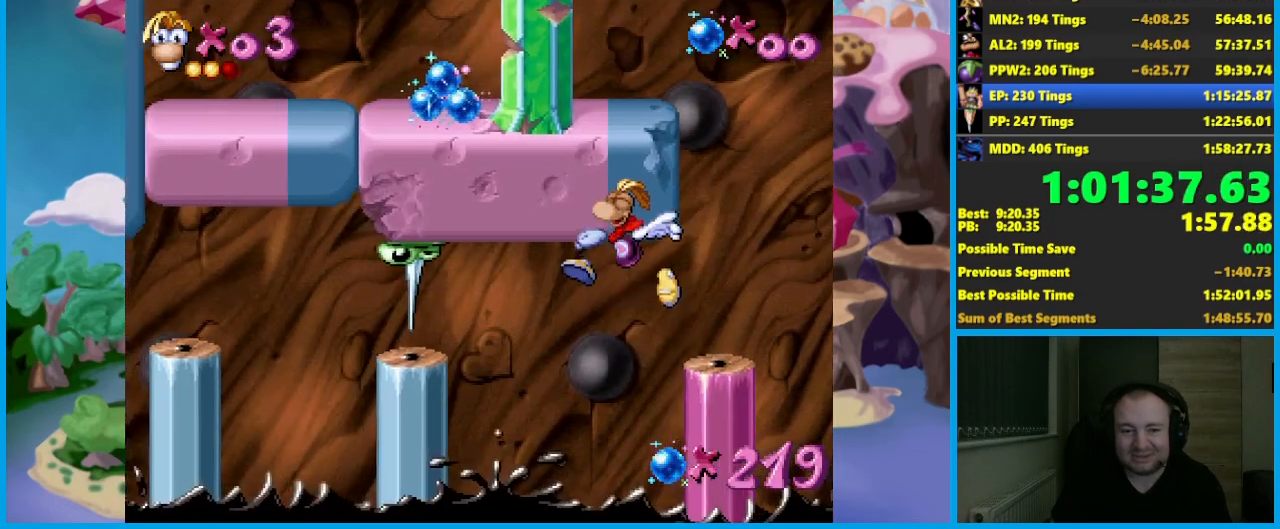
{"buttons": [], "left_stick": "left", "events": [[50, "A", "down"], [133, "A", "up"], [200, "A", "down"], [267, "A", "up"]]}
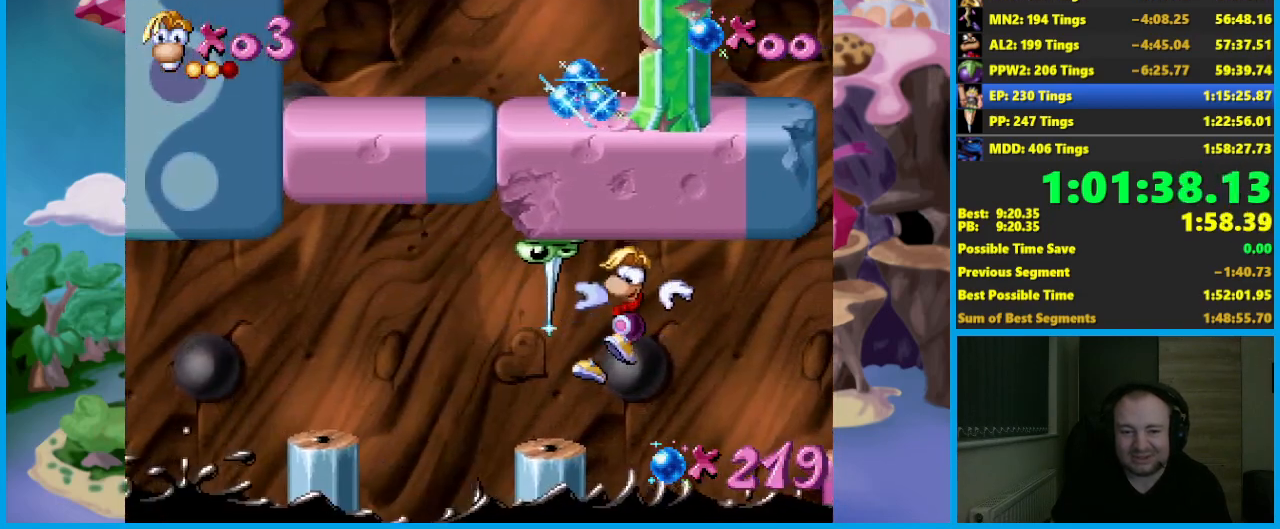
{"buttons": ["A"], "left_stick": "left", "events": [[383, "B", "down"], [433, "A", "down"], [433, "B", "up"]]}
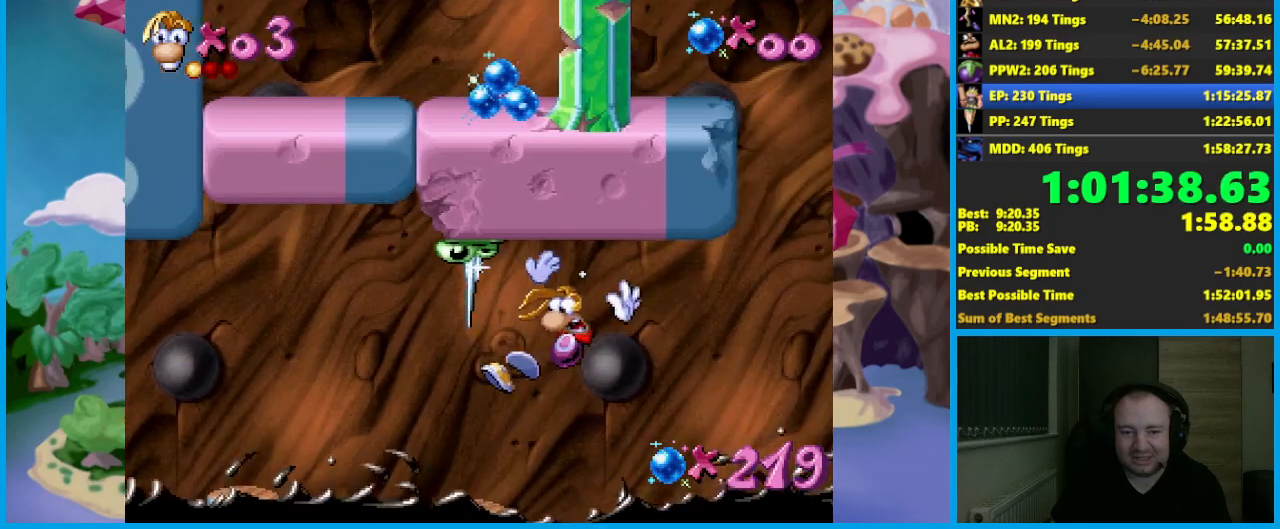
{"buttons": [], "left_stick": "right", "events": [[17, "A", "up"], [167, "A", "down"], [317, "A", "up"], [367, "A", "down"], [417, "left_stick", "right"], [433, "A", "up"], [433, "X", "down"], [467, "X", "up"]]}
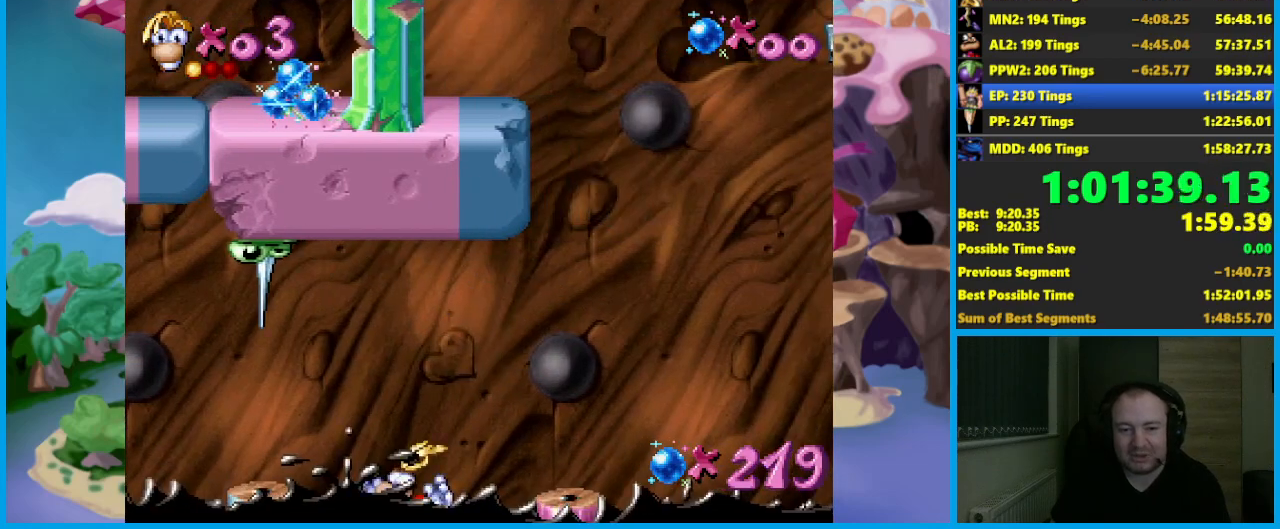
{"buttons": [], "left_stick": "center", "events": [[100, "left_stick", "center"]]}
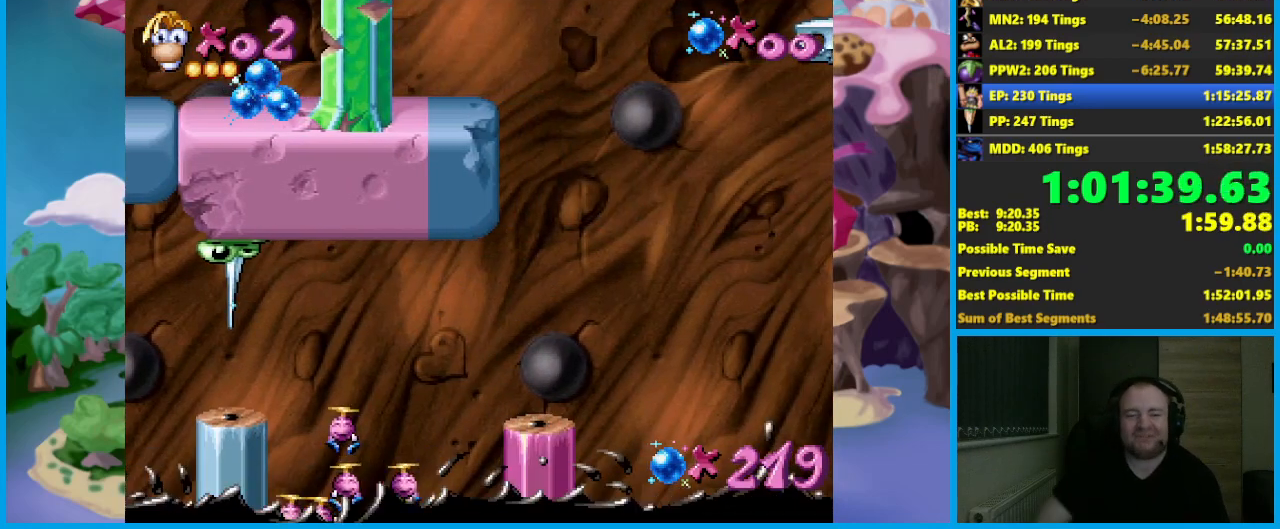
{"buttons": [], "left_stick": "center", "events": []}
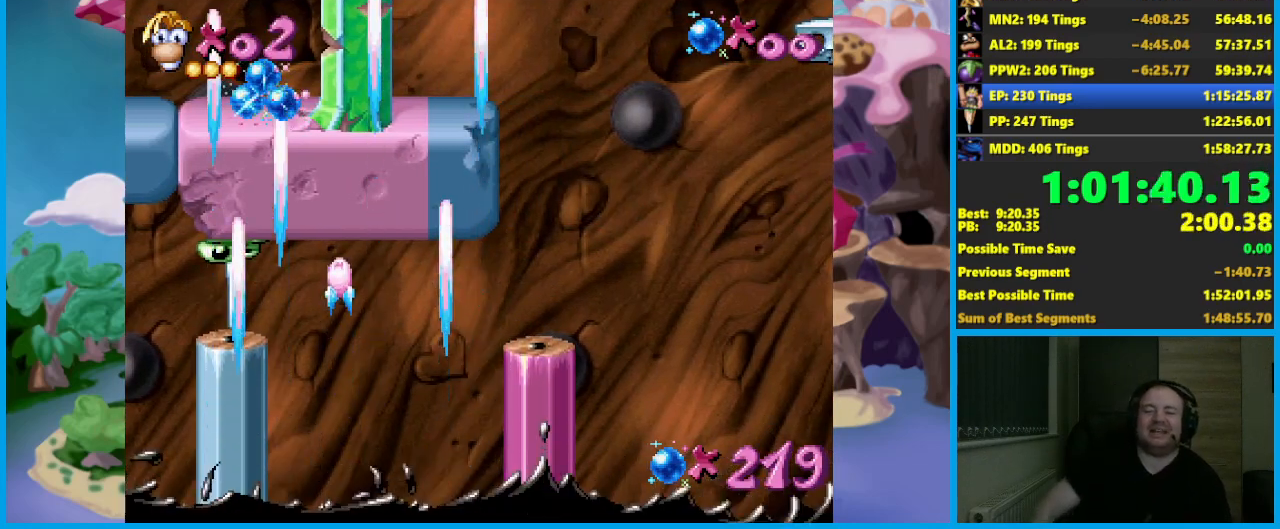
{"buttons": [], "left_stick": "right", "events": [[283, "left_stick", "right"]]}
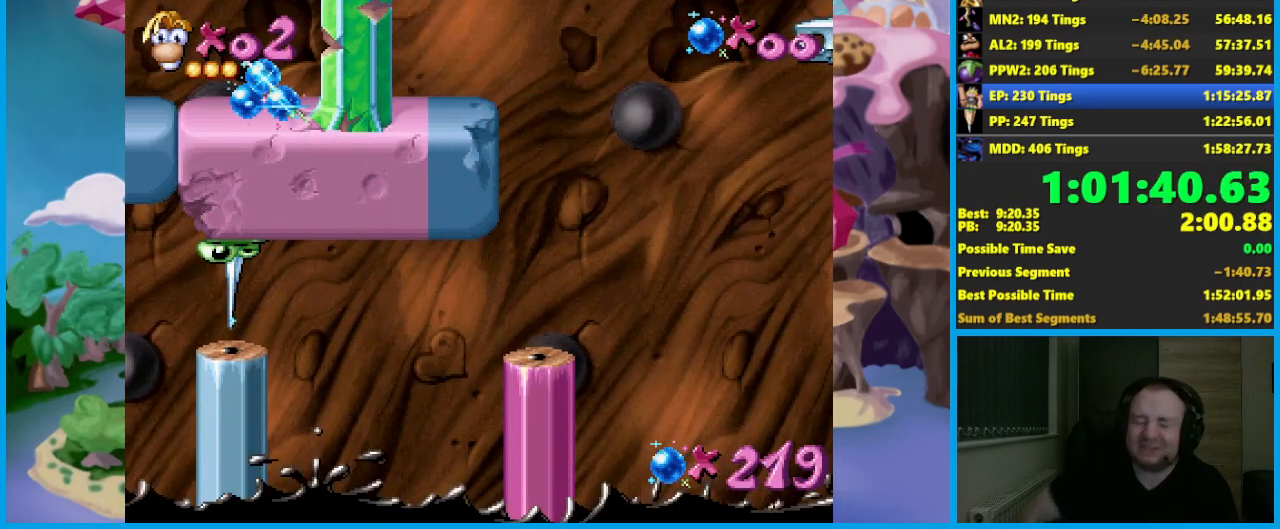
{"buttons": [], "left_stick": "right", "events": []}
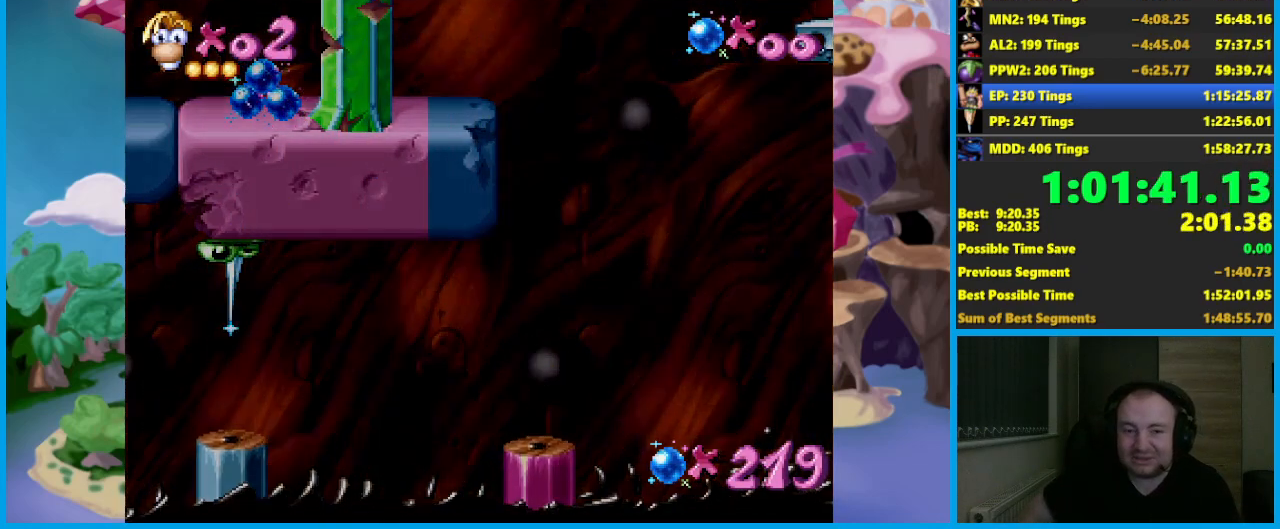
{"buttons": [], "left_stick": "right", "events": []}
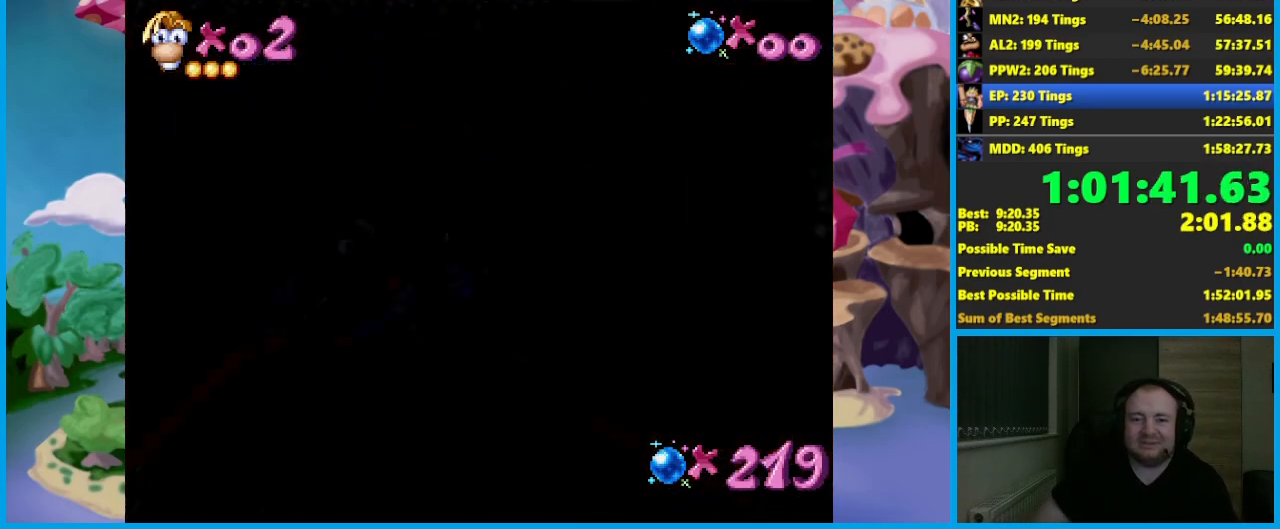
{"buttons": ["B"], "left_stick": "right", "events": [[200, "B", "down"], [283, "B", "up"], [350, "B", "down"], [433, "B", "up"], [483, "B", "down"]]}
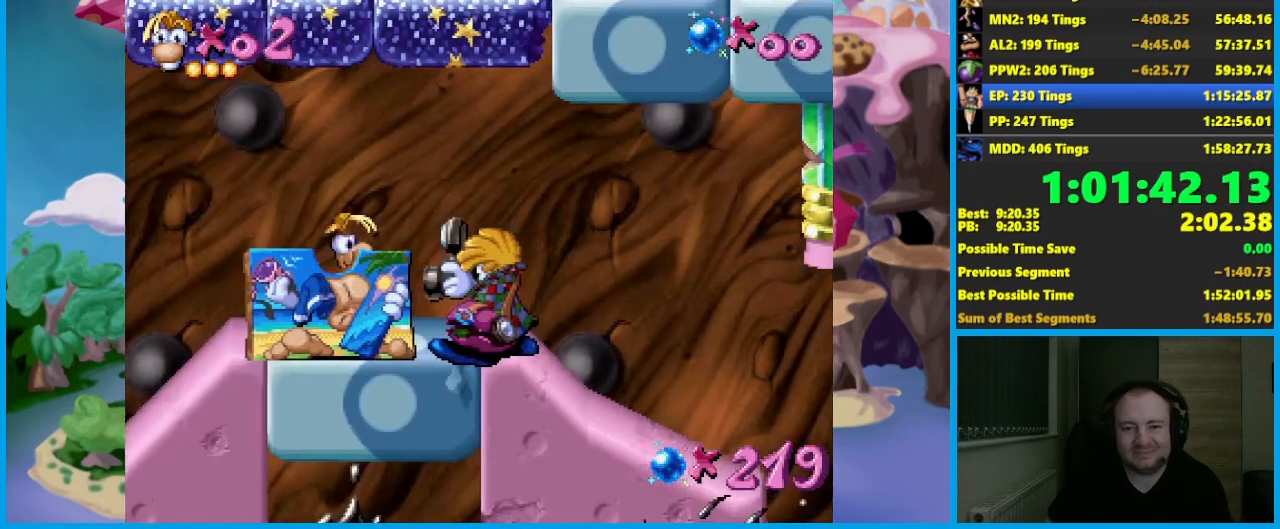
{"buttons": [], "left_stick": "right", "events": [[67, "B", "up"], [133, "B", "down"], [217, "B", "up"]]}
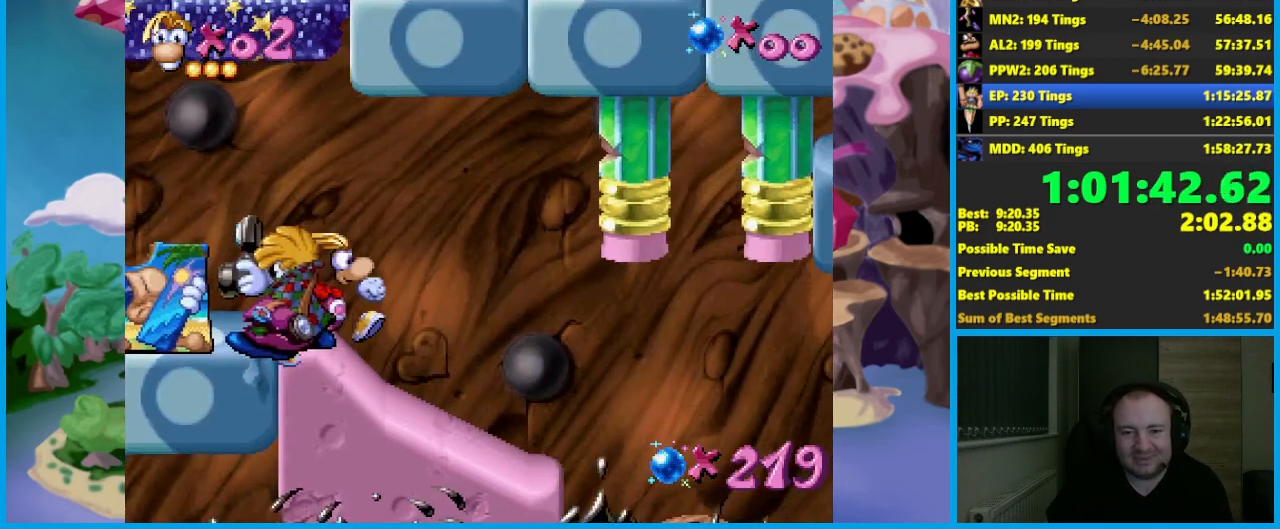
{"buttons": [], "left_stick": "right", "events": []}
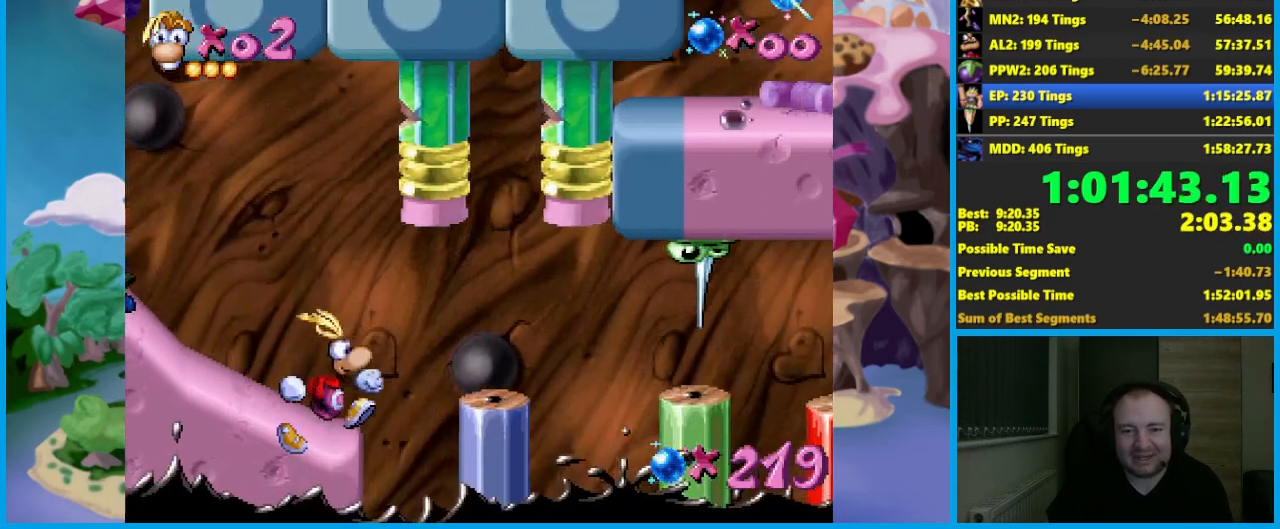
{"buttons": [], "left_stick": "center", "events": [[33, "A", "down"], [117, "A", "up"], [417, "left_stick", "center"]]}
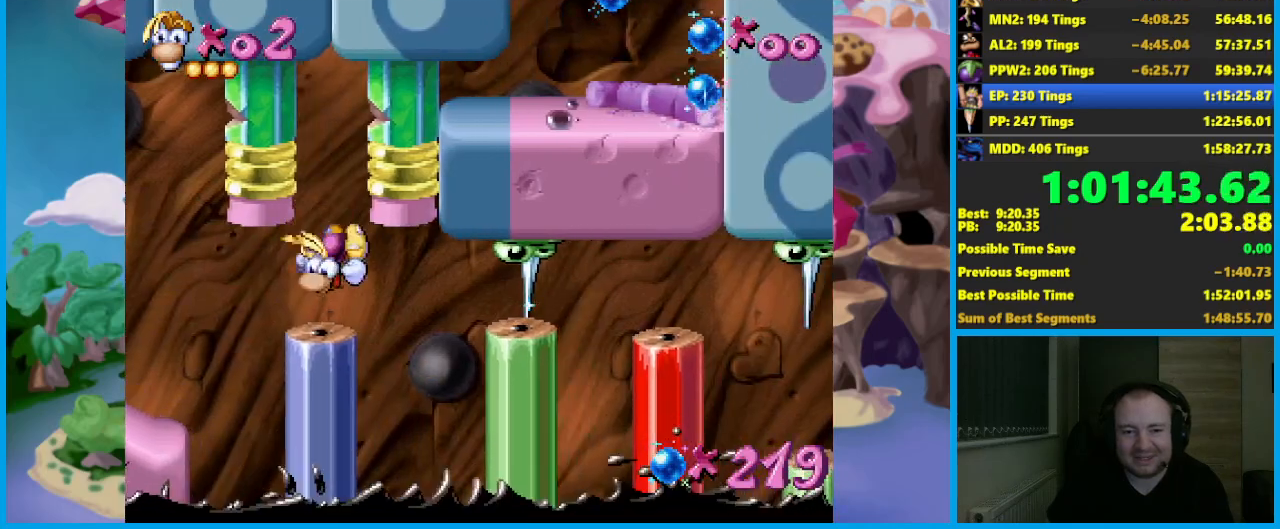
{"buttons": ["A"], "left_stick": "center", "events": [[67, "A", "down"], [133, "left_stick", "right"], [267, "left_stick", "left"], [467, "left_stick", "center"]]}
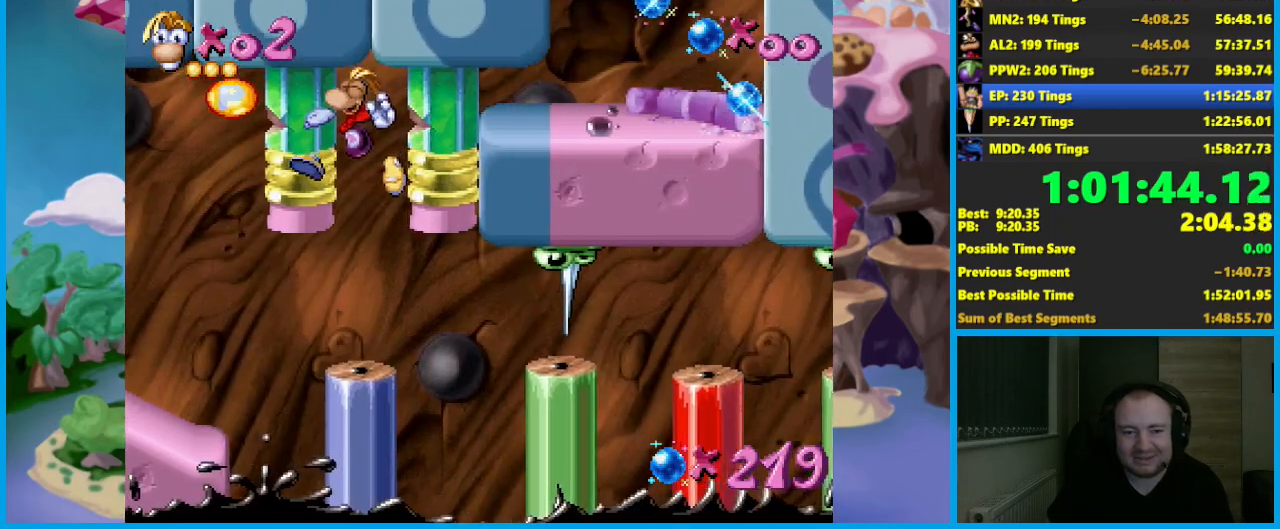
{"buttons": ["A"], "left_stick": "right", "events": [[17, "A", "up"], [17, "left_stick", "right"], [367, "A", "down"]]}
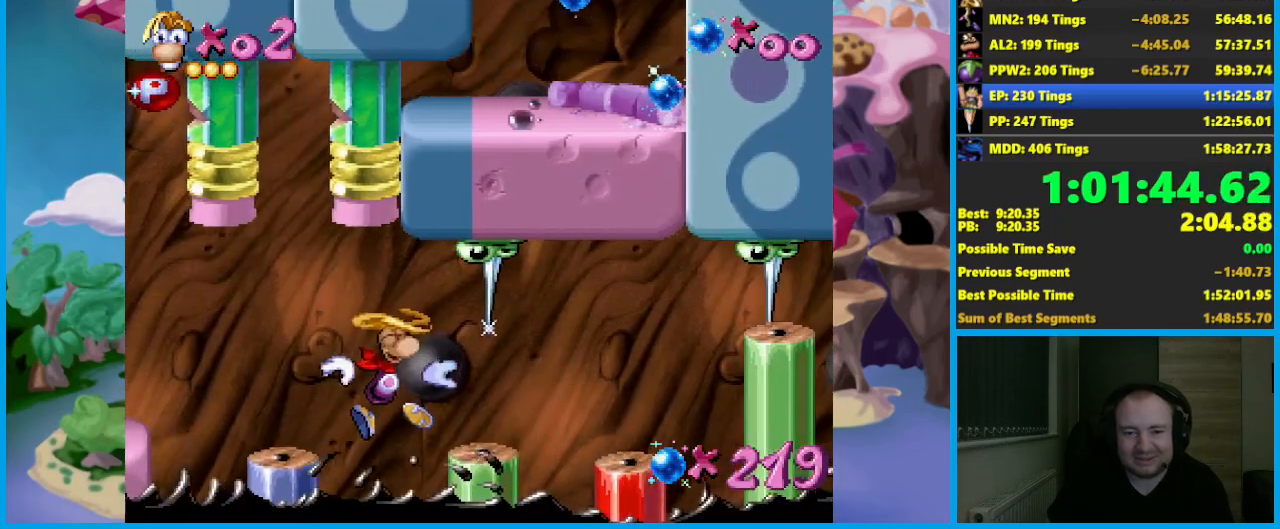
{"buttons": [], "left_stick": "right", "events": [[67, "X", "down"], [83, "A", "up"], [150, "X", "up"], [183, "left_stick", "center"], [283, "left_stick", "right"], [400, "A", "down"], [500, "A", "up"]]}
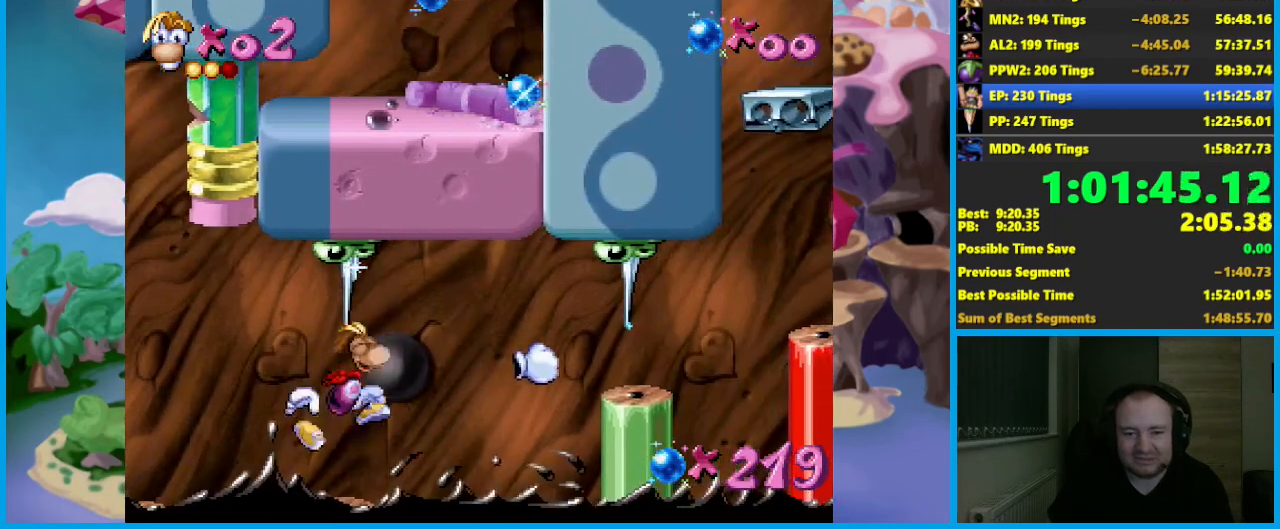
{"buttons": ["A"], "left_stick": "left", "events": [[400, "A", "down"], [450, "left_stick", "left"]]}
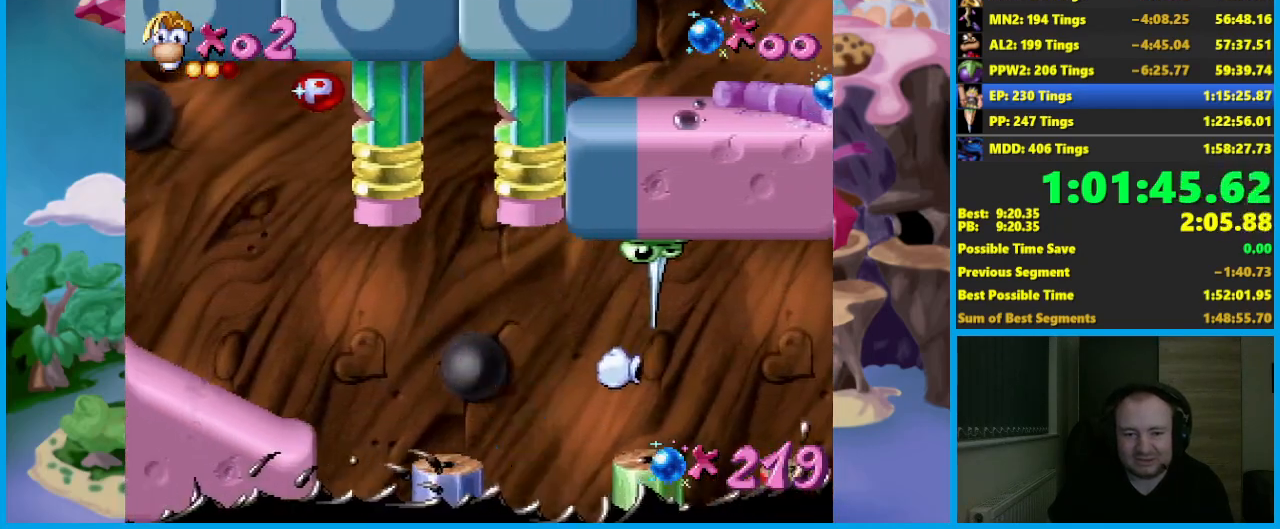
{"buttons": [], "left_stick": "center", "events": [[100, "X", "down"], [167, "A", "up"], [183, "left_stick", "center"], [217, "X", "up"]]}
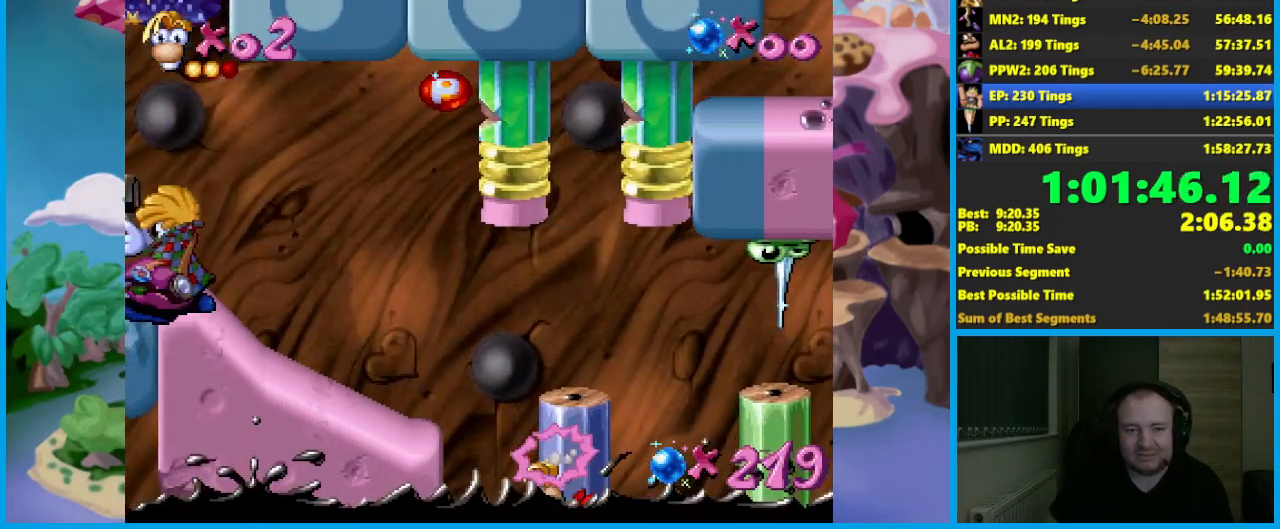
{"buttons": [], "left_stick": "center", "events": []}
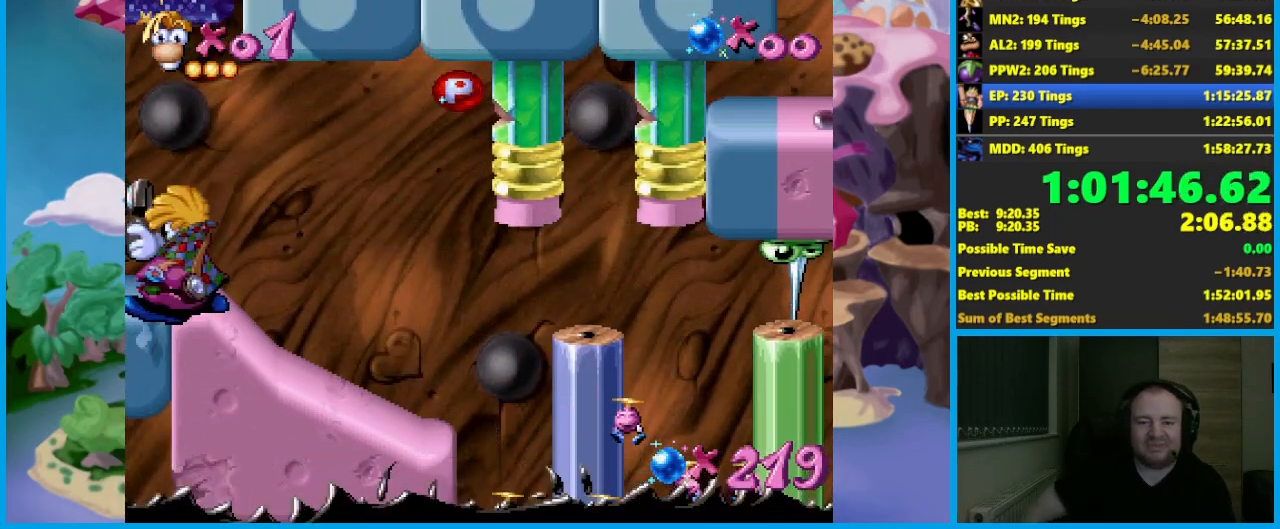
{"buttons": [], "left_stick": "right", "events": [[500, "left_stick", "right"]]}
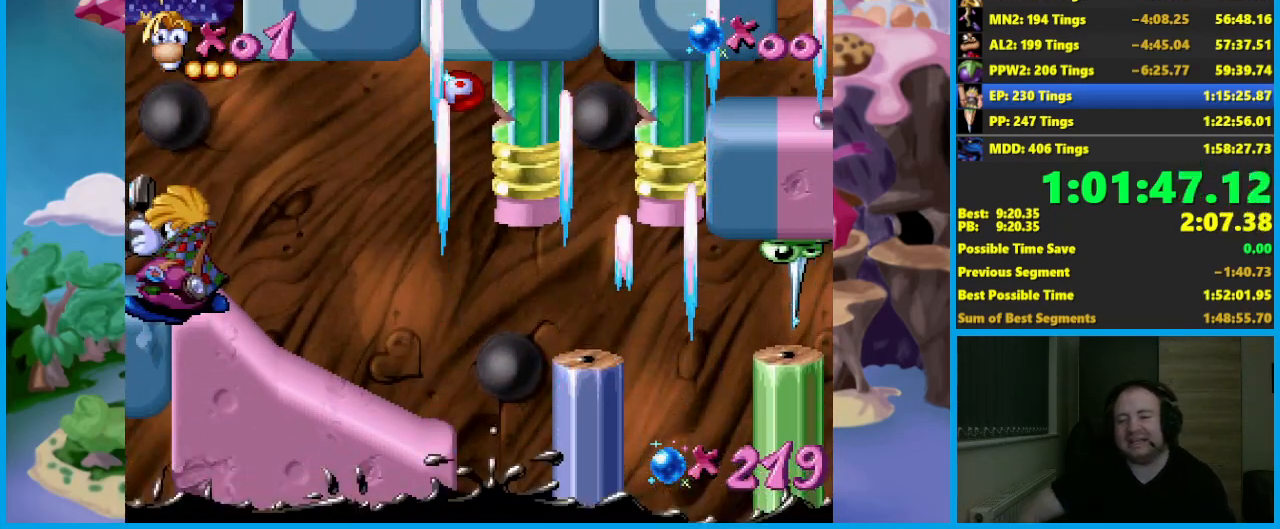
{"buttons": [], "left_stick": "right", "events": []}
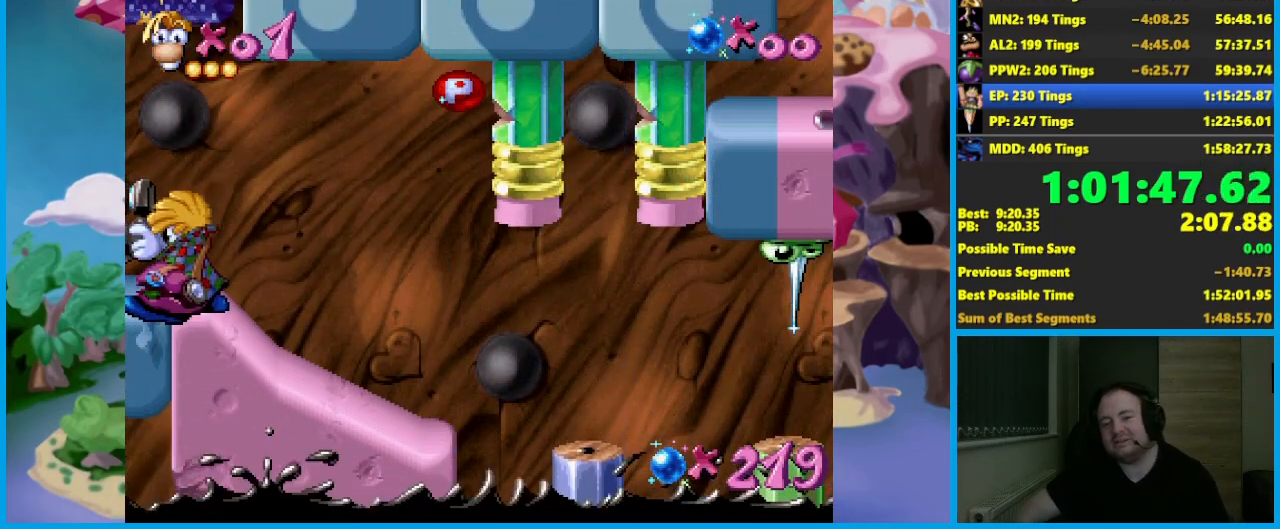
{"buttons": [], "left_stick": "right", "events": []}
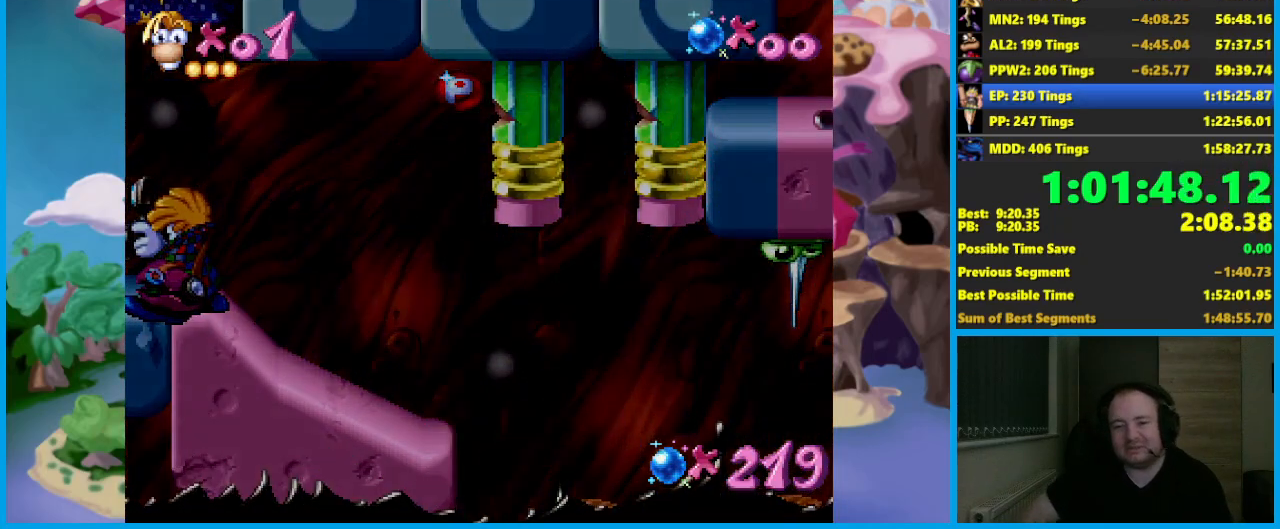
{"buttons": ["B"], "left_stick": "right", "events": [[333, "B", "down"], [417, "B", "up"], [483, "B", "down"]]}
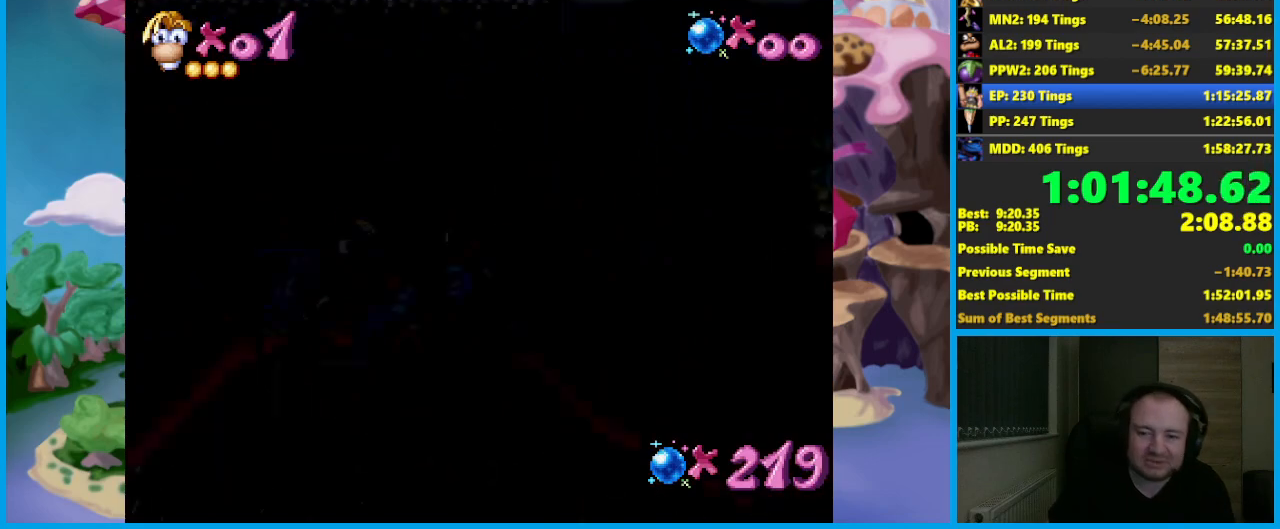
{"buttons": ["B"], "left_stick": "right", "events": [[67, "B", "up"], [133, "B", "down"], [200, "B", "up"], [283, "B", "down"], [350, "B", "up"], [433, "B", "down"]]}
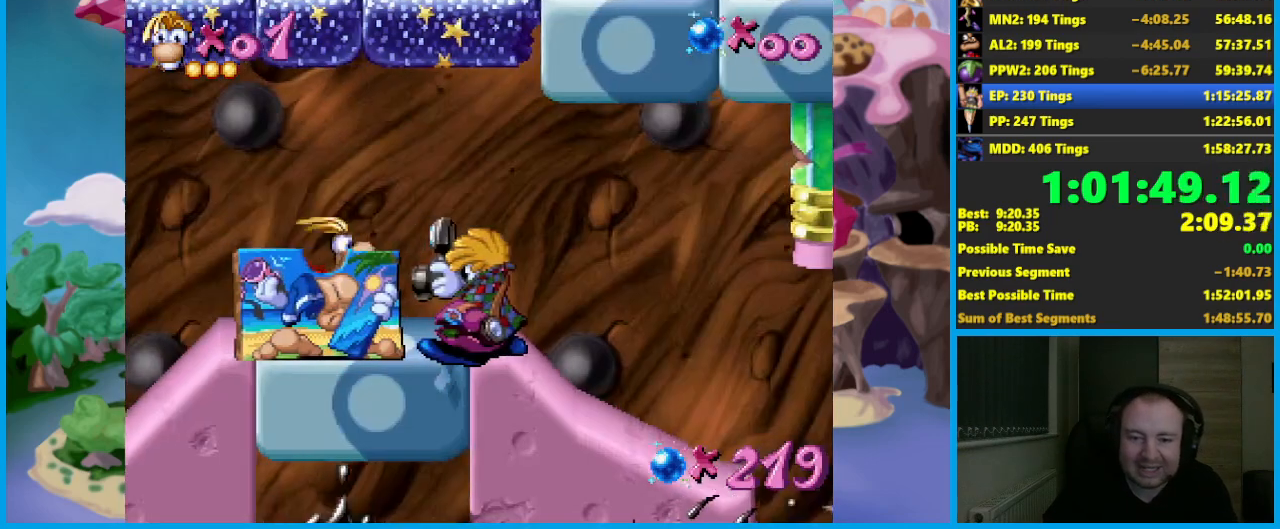
{"buttons": [], "left_stick": "right", "events": [[17, "B", "up"], [83, "B", "down"], [150, "B", "up"], [200, "B", "down"], [300, "B", "up"]]}
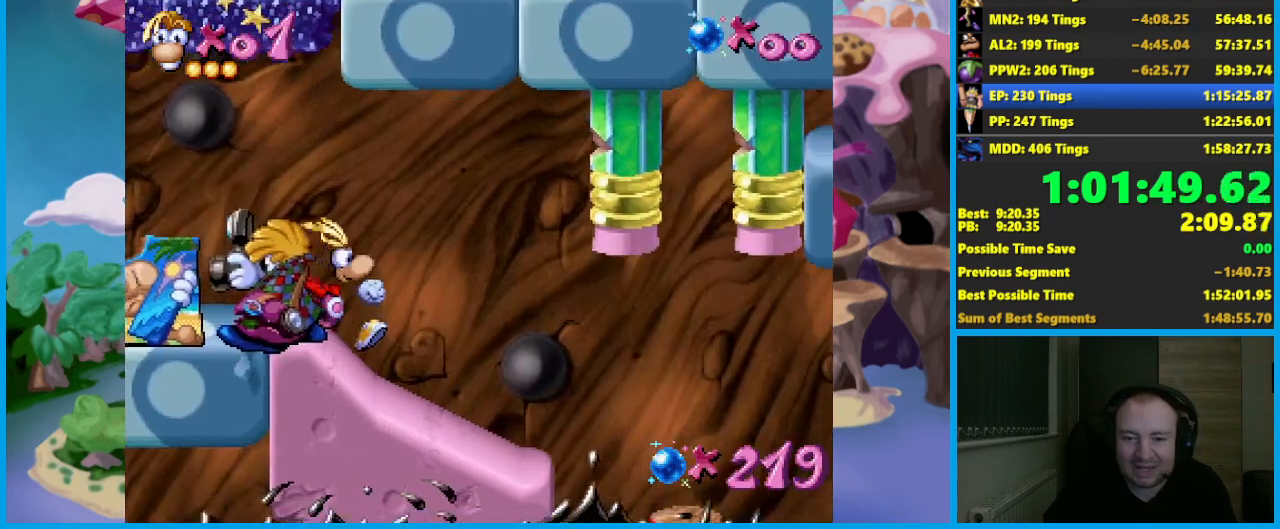
{"buttons": [], "left_stick": "right", "events": []}
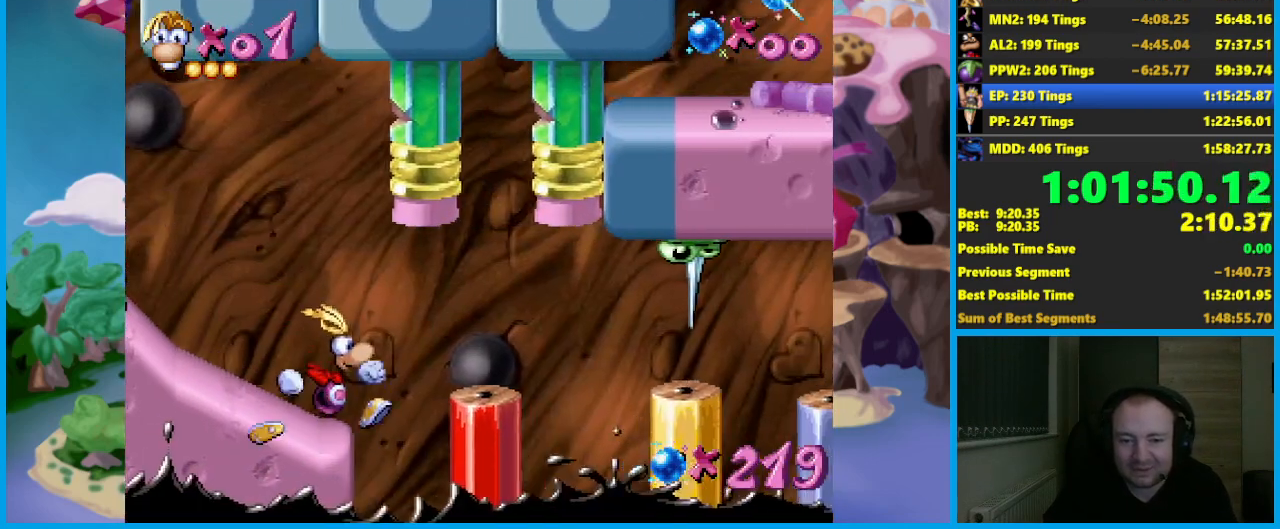
{"buttons": [], "left_stick": "center", "events": [[17, "A", "down"], [117, "A", "up"], [383, "left_stick", "center"]]}
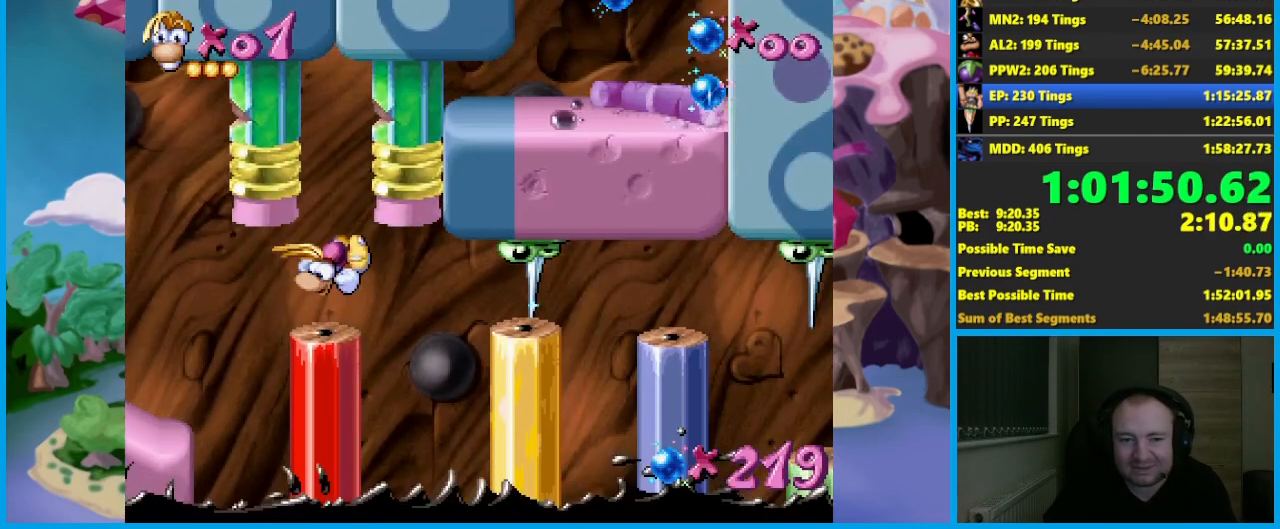
{"buttons": [], "left_stick": "right", "events": [[67, "A", "down"], [350, "left_stick", "right"], [500, "A", "up"]]}